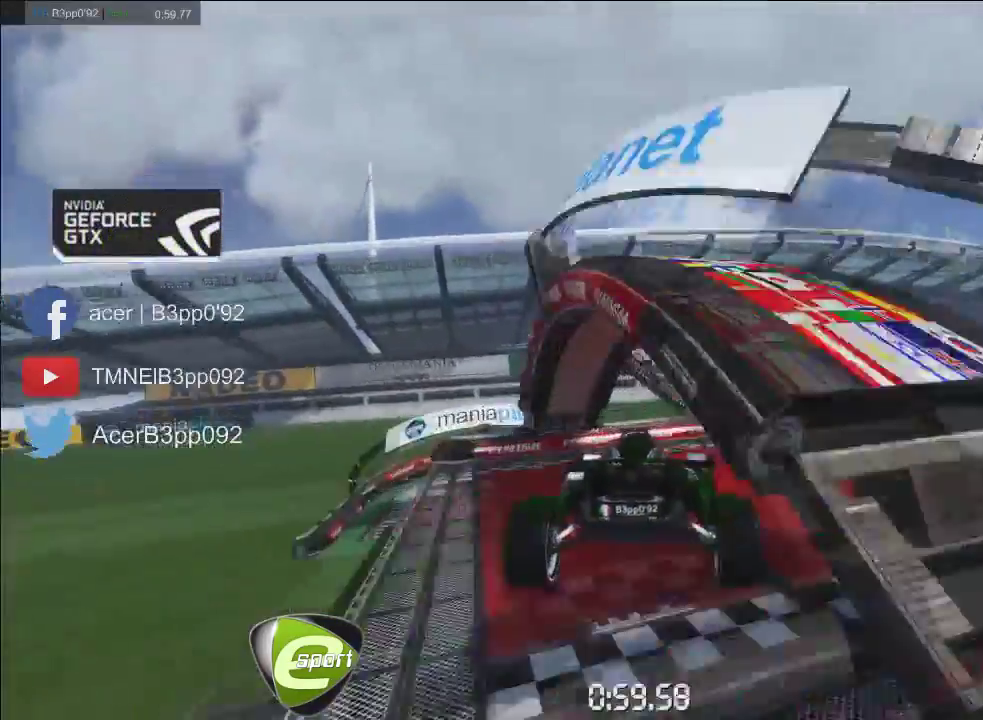
Gameplay with a controller (Xbox layout); each line is a JSON object with the inputs held at the frame after it. "events" lists button and stick changes between this image and that frame as [ms after this image, input, new state], when the widget could be followed in between. Not read: L2 L3 R3 left_stick right_stick.
{"buttons": ["R2"], "events": [[400, "R2", "down"]]}
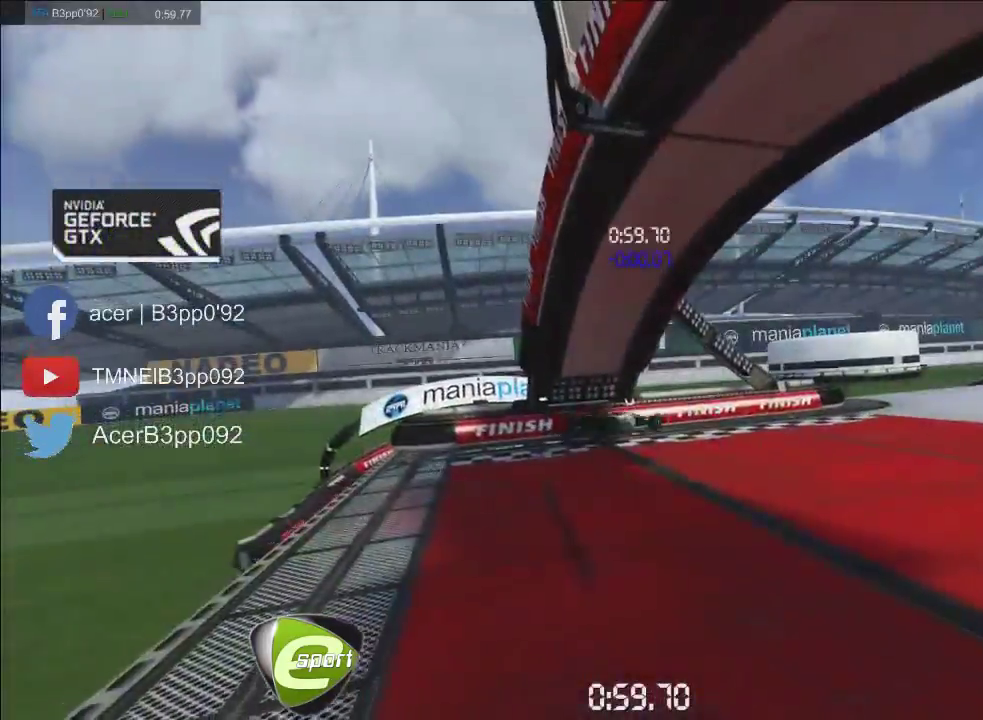
{"buttons": [], "events": [[167, "R2", "up"]]}
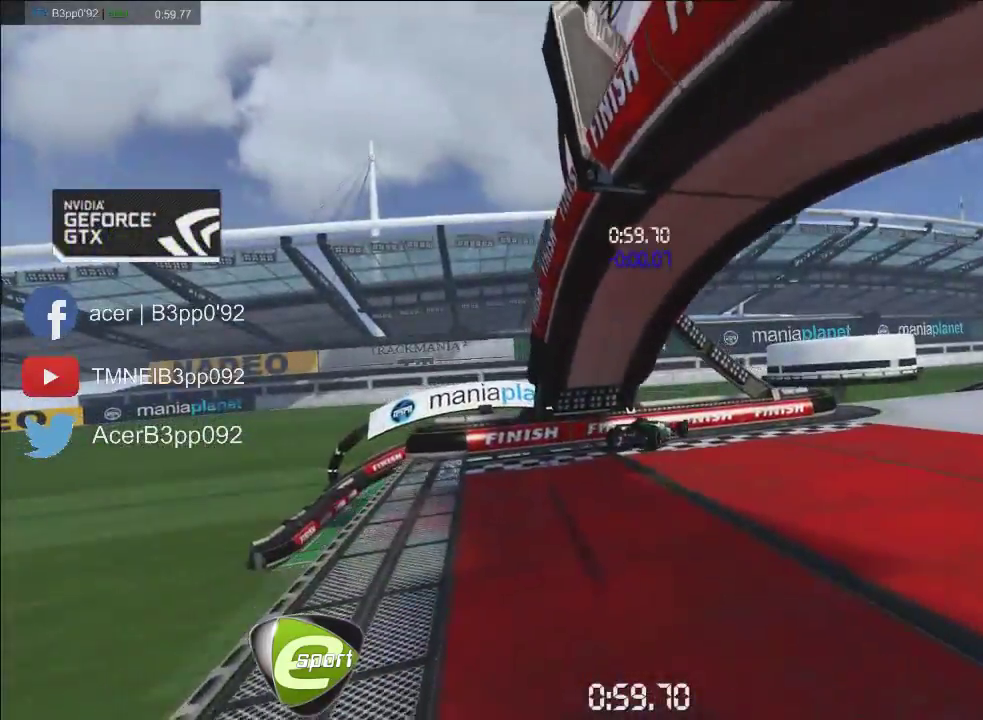
{"buttons": [], "events": []}
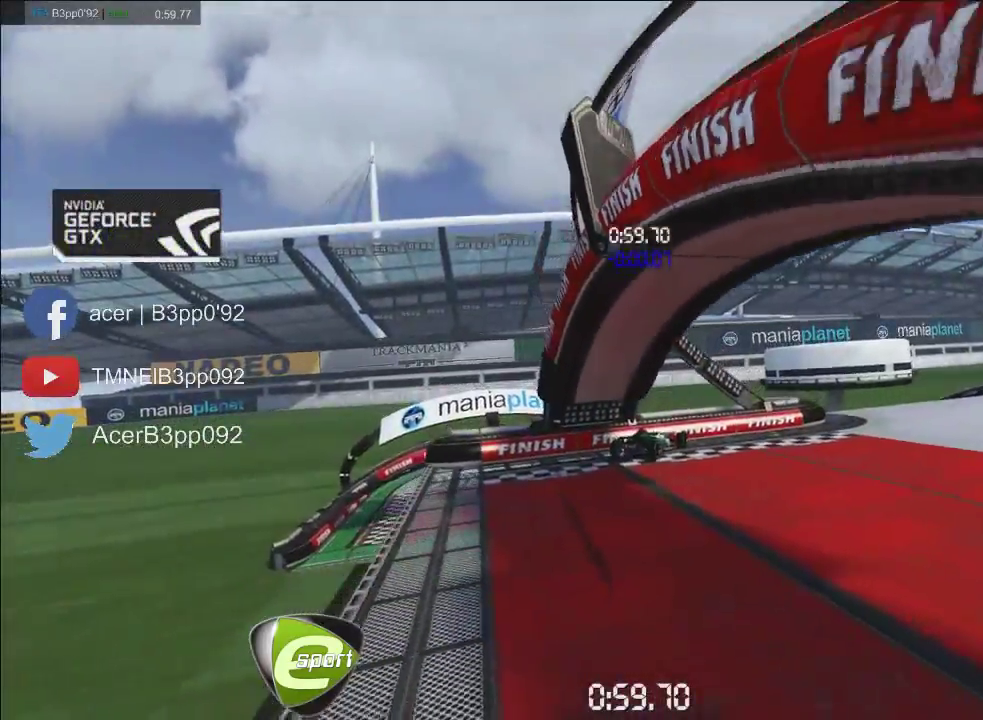
{"buttons": [], "events": []}